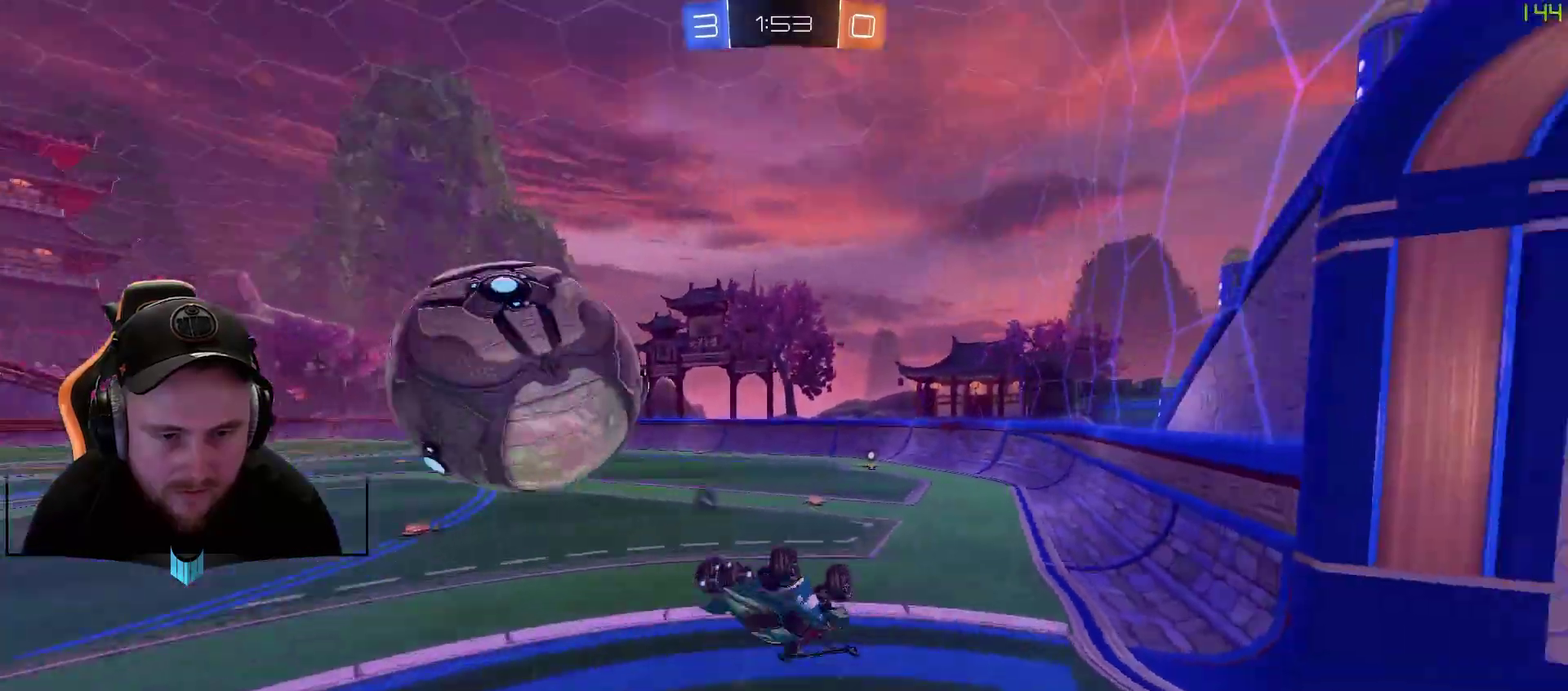
Gameplay with a controller (Xbox layout); each line is a JSON object with the inputs held at the frame after it. "events" lists button and stick changes between this image and that frame as [ms after this image, input, new state], when the widget could be followed in between.
{"buttons": ["R2"], "left_stick": "center", "right_stick": "center", "events": [[17, "X", "up"]]}
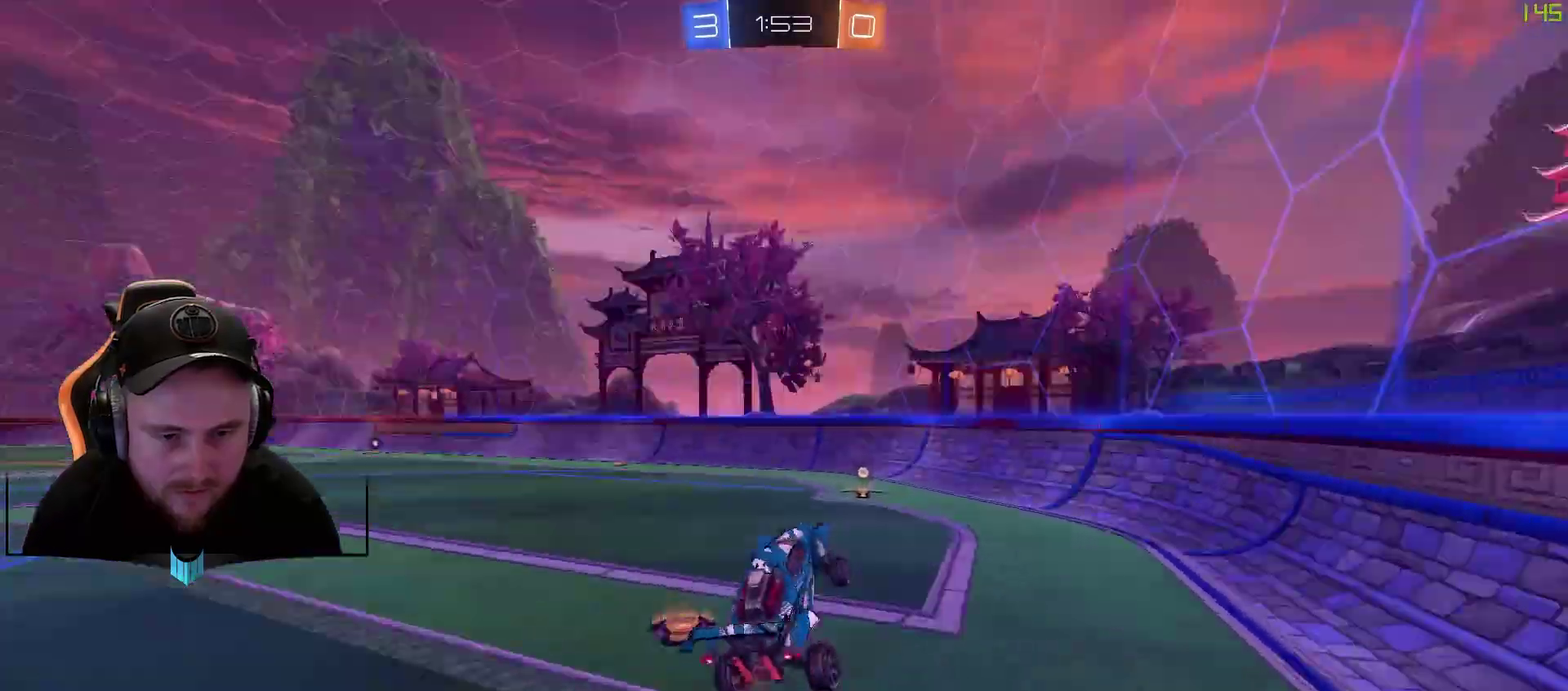
{"buttons": ["L2", "R2"], "left_stick": "left", "right_stick": "center", "events": [[17, "X", "down"], [133, "X", "up"], [500, "L2", "down"], [500, "left_stick", "left"]]}
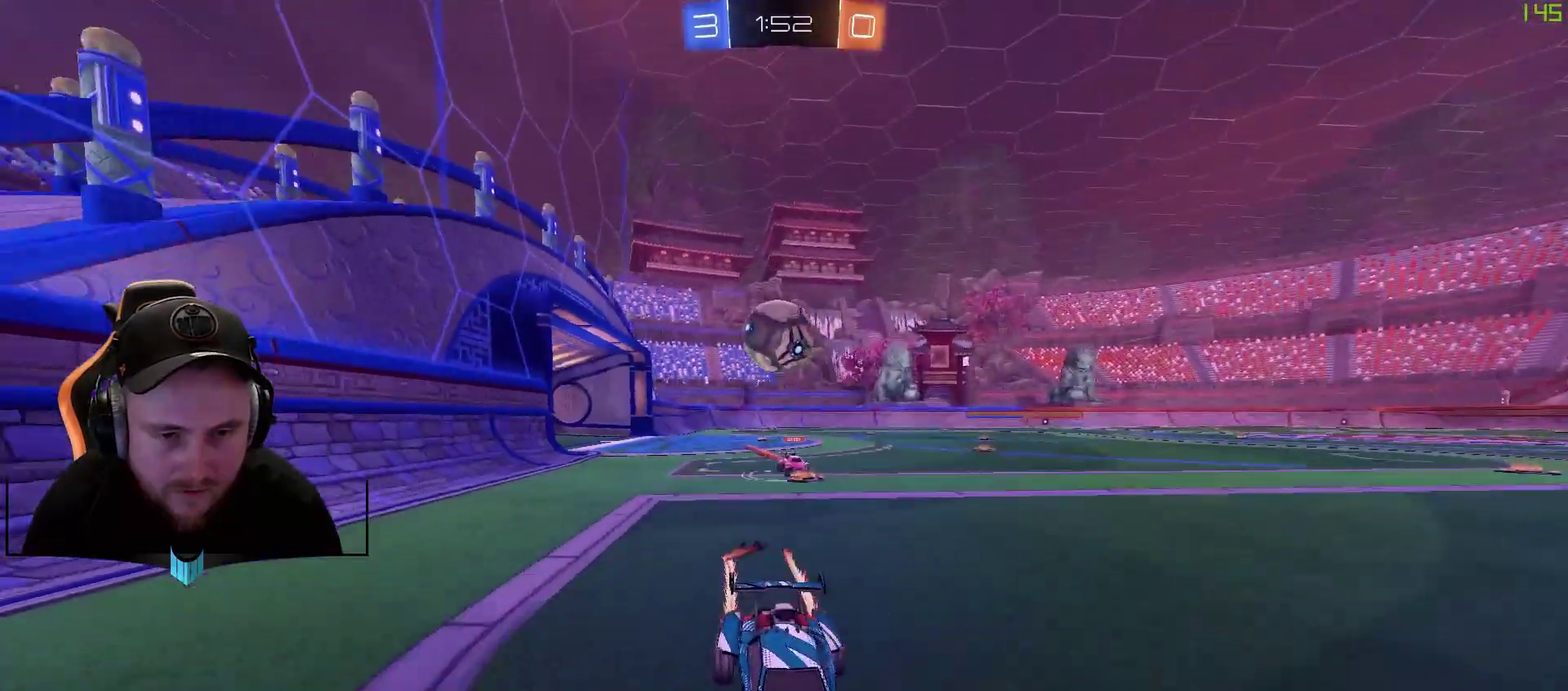
{"buttons": ["A", "L2"], "left_stick": "down", "right_stick": "center", "events": [[133, "R2", "up"], [183, "left_stick", "center"], [300, "A", "down"], [483, "left_stick", "down"]]}
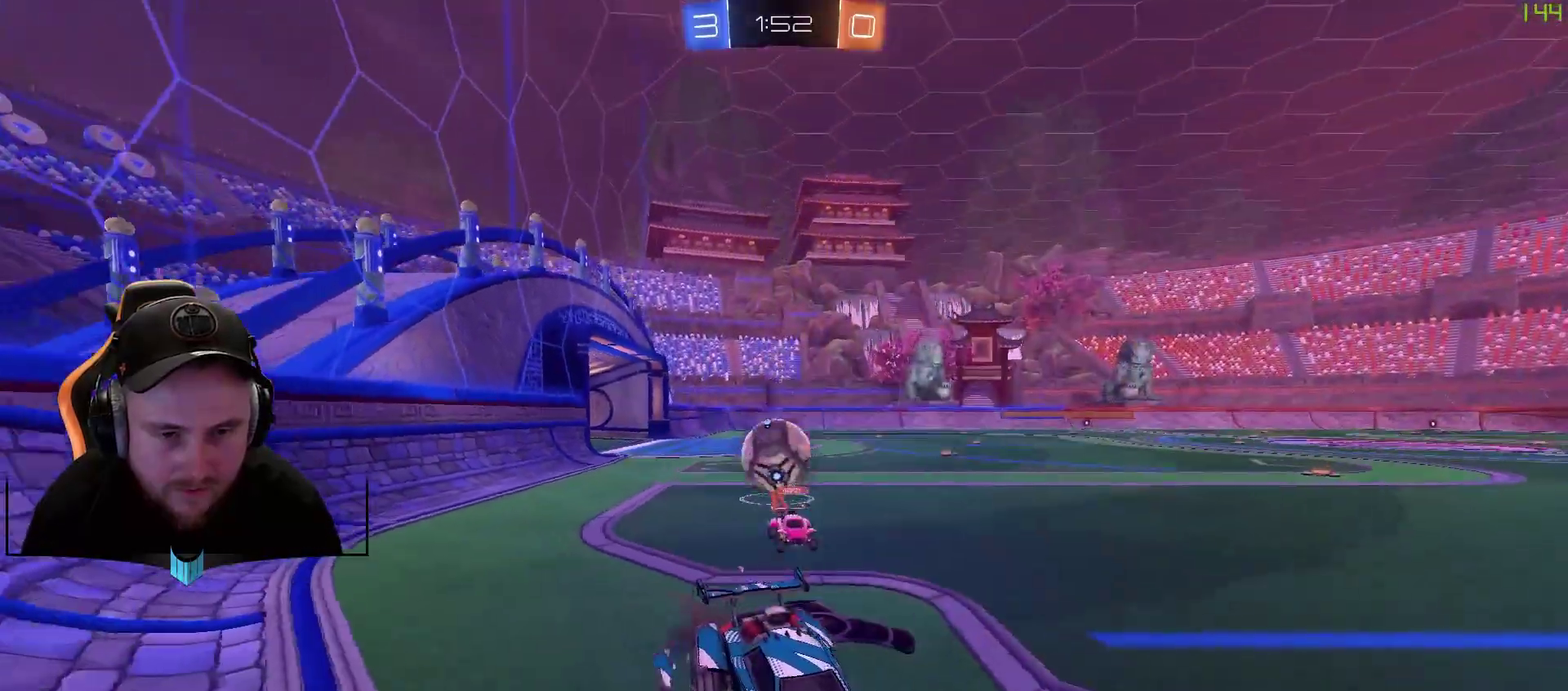
{"buttons": ["L1"], "left_stick": "up-right", "right_stick": "center", "events": [[50, "L2", "up"], [100, "A", "up"], [100, "R2", "down"], [350, "left_stick", "center"], [417, "R2", "up"], [417, "left_stick", "right"], [467, "L1", "down"], [467, "left_stick", "up-right"]]}
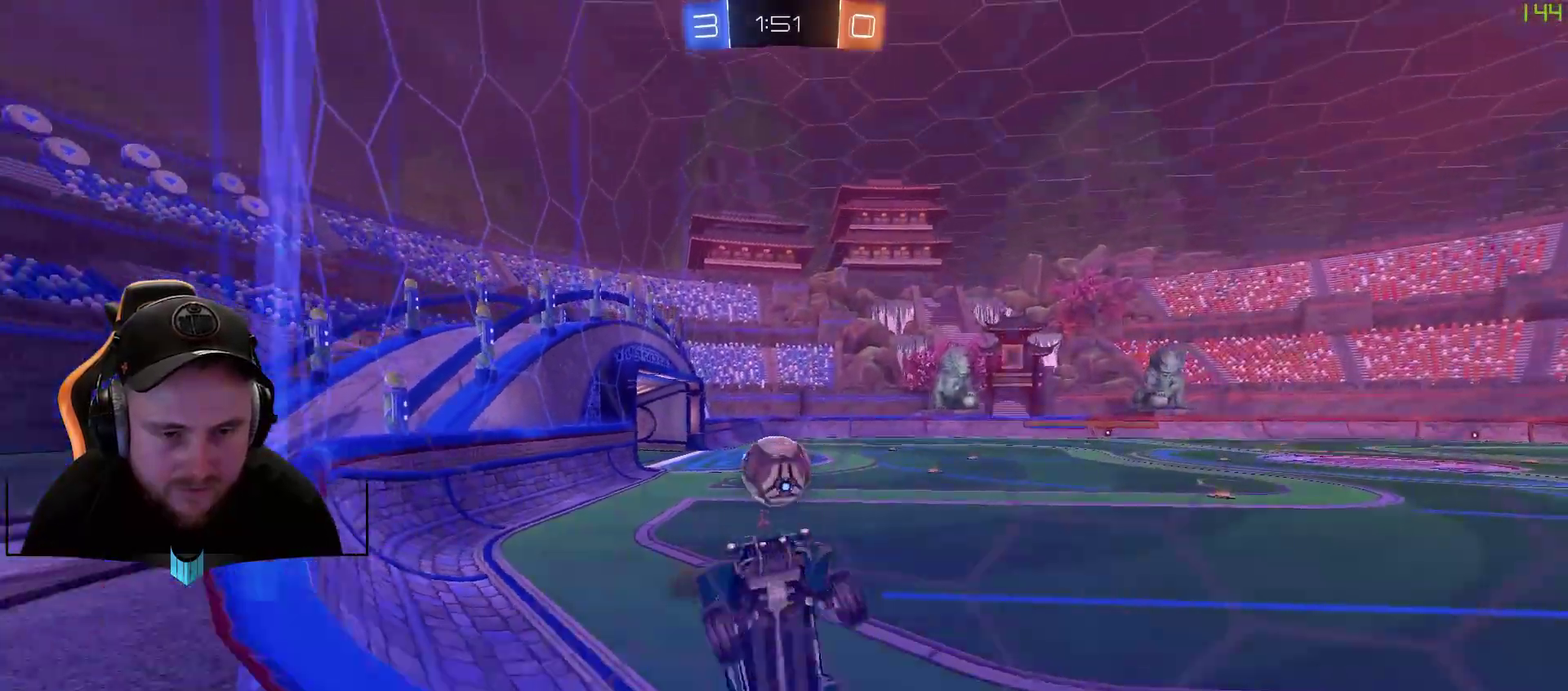
{"buttons": ["L2"], "left_stick": "center", "right_stick": "center", "events": [[100, "left_stick", "up"], [150, "L1", "up"], [283, "left_stick", "center"], [350, "L2", "down"]]}
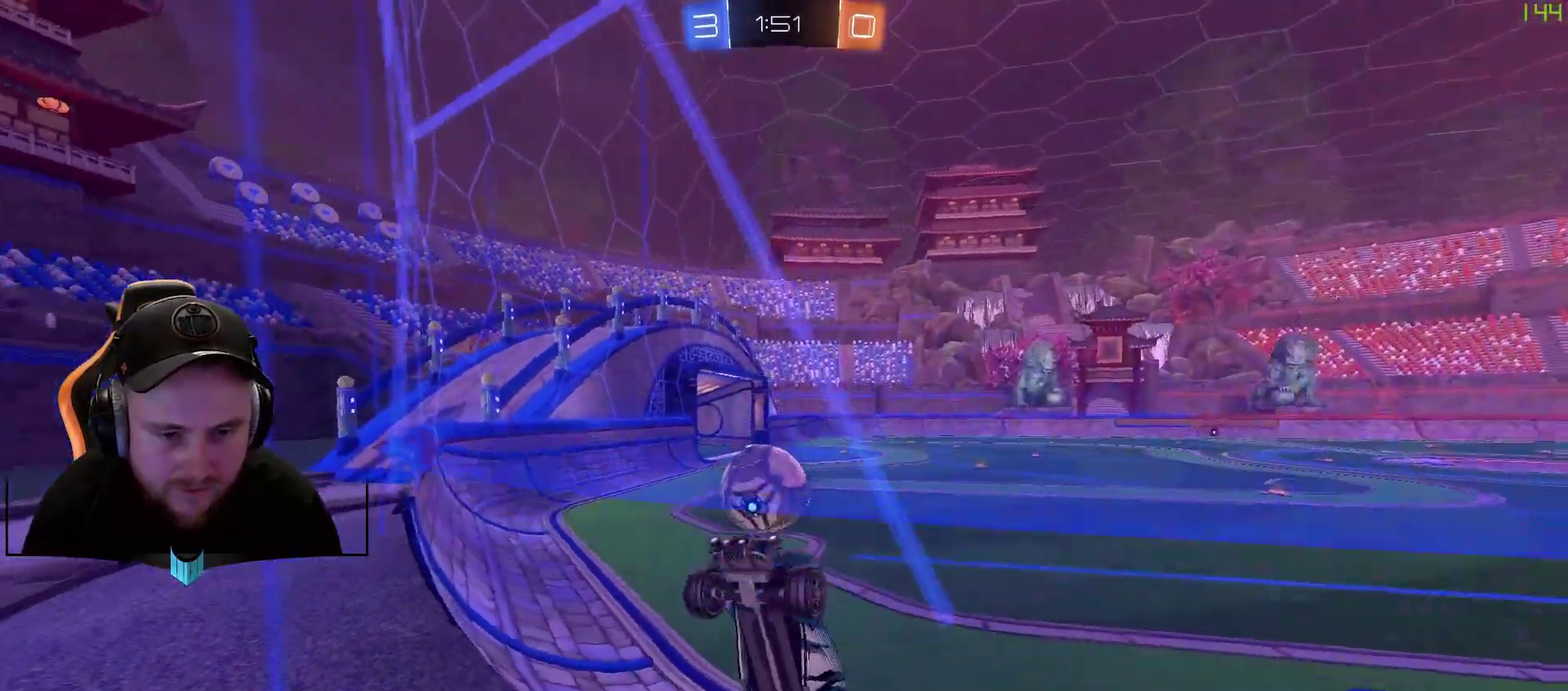
{"buttons": [], "left_stick": "center", "right_stick": "center", "events": [[200, "left_stick", "right"], [383, "L2", "up"], [383, "left_stick", "center"]]}
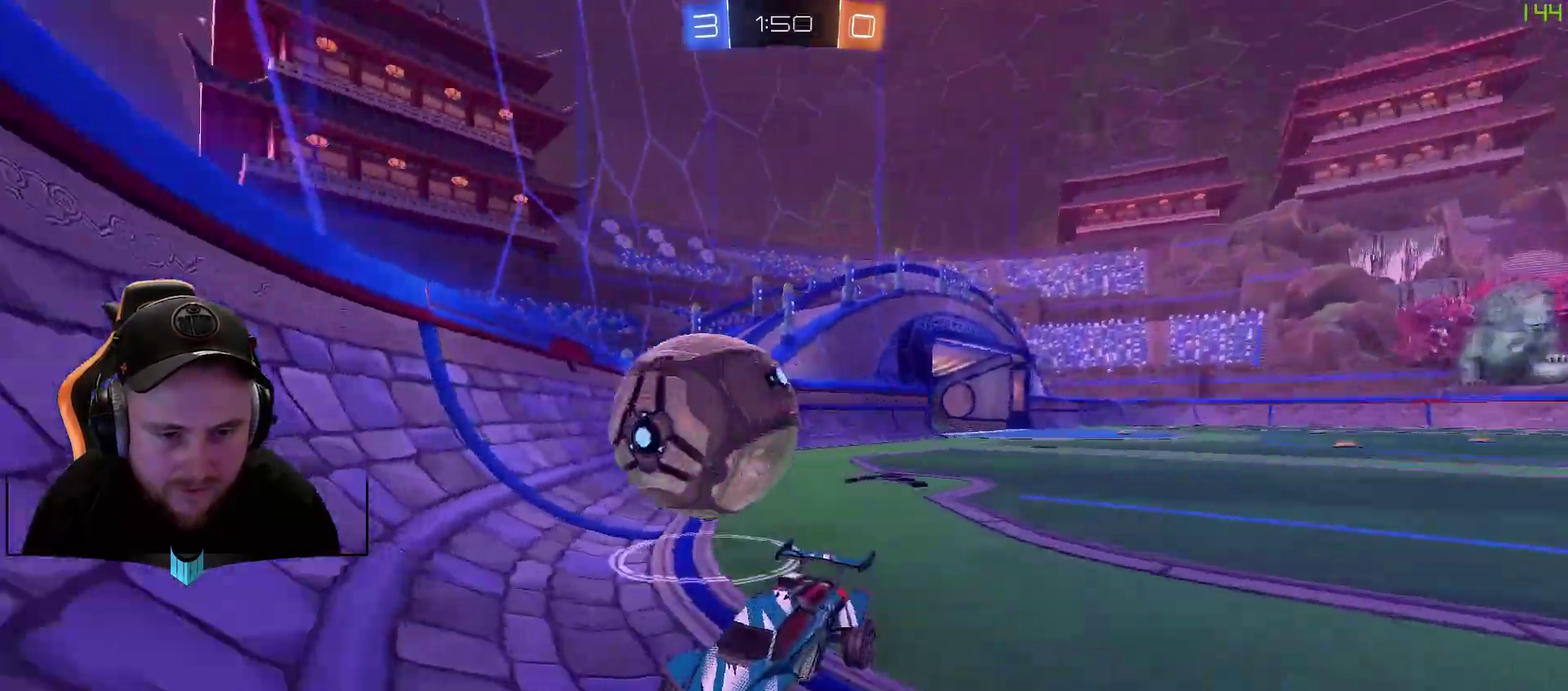
{"buttons": ["R1", "R2"], "left_stick": "center", "right_stick": "center", "events": [[67, "L2", "down"], [250, "left_stick", "left"], [383, "R2", "down"], [433, "L2", "up"], [433, "left_stick", "center"], [500, "R1", "down"]]}
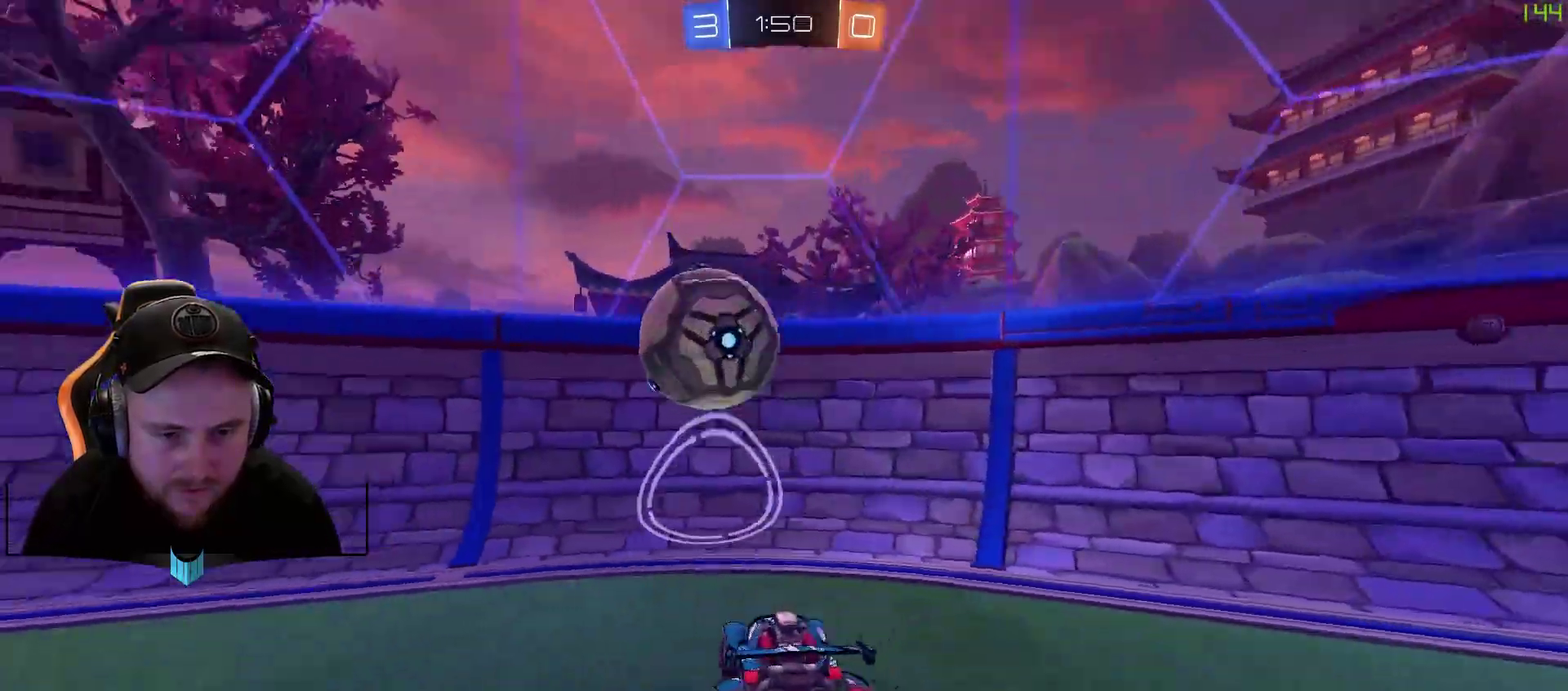
{"buttons": ["R1", "R2"], "left_stick": "down-left", "right_stick": "center", "events": [[67, "left_stick", "right"], [250, "left_stick", "center"], [350, "left_stick", "down-left"]]}
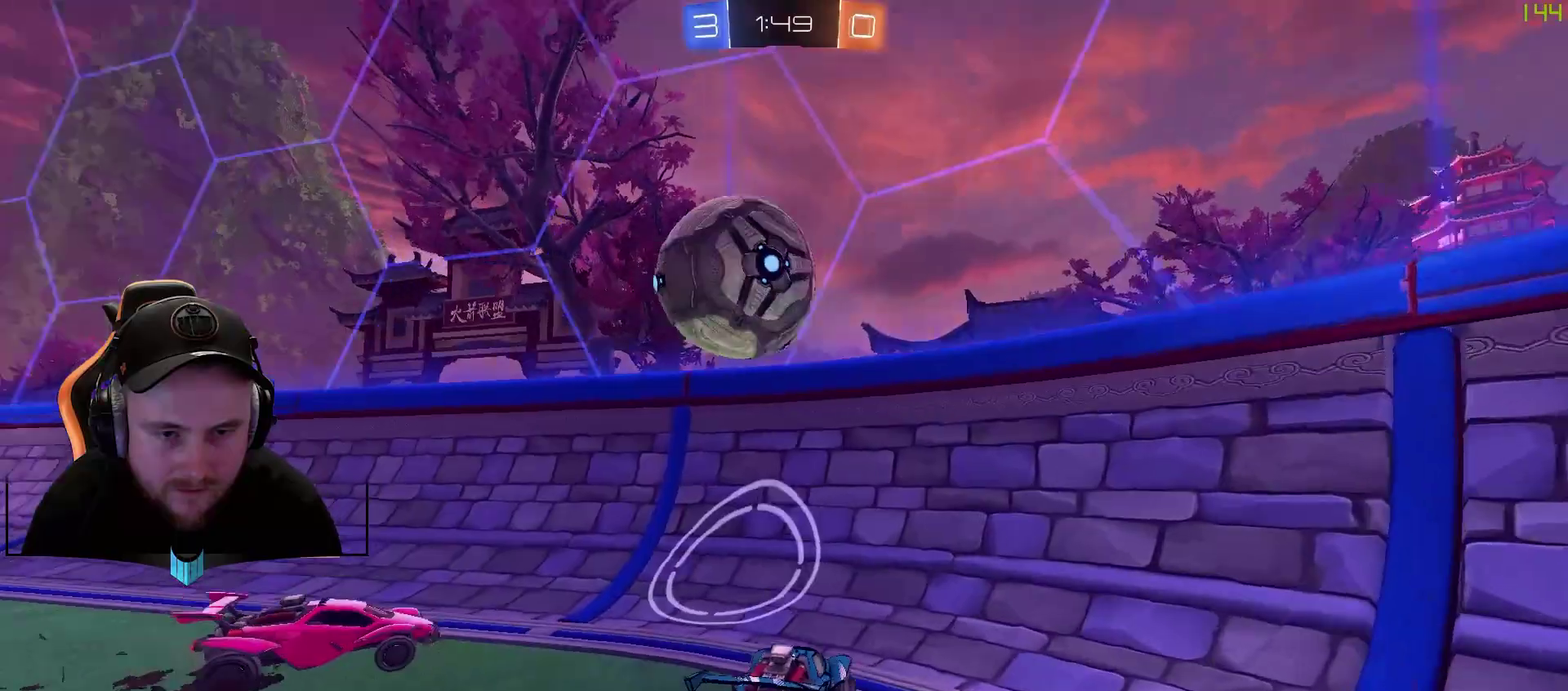
{"buttons": ["L1", "R1", "R2"], "left_stick": "down-left", "right_stick": "center", "events": [[50, "left_stick", "center"], [433, "left_stick", "down-left"], [483, "L1", "down"]]}
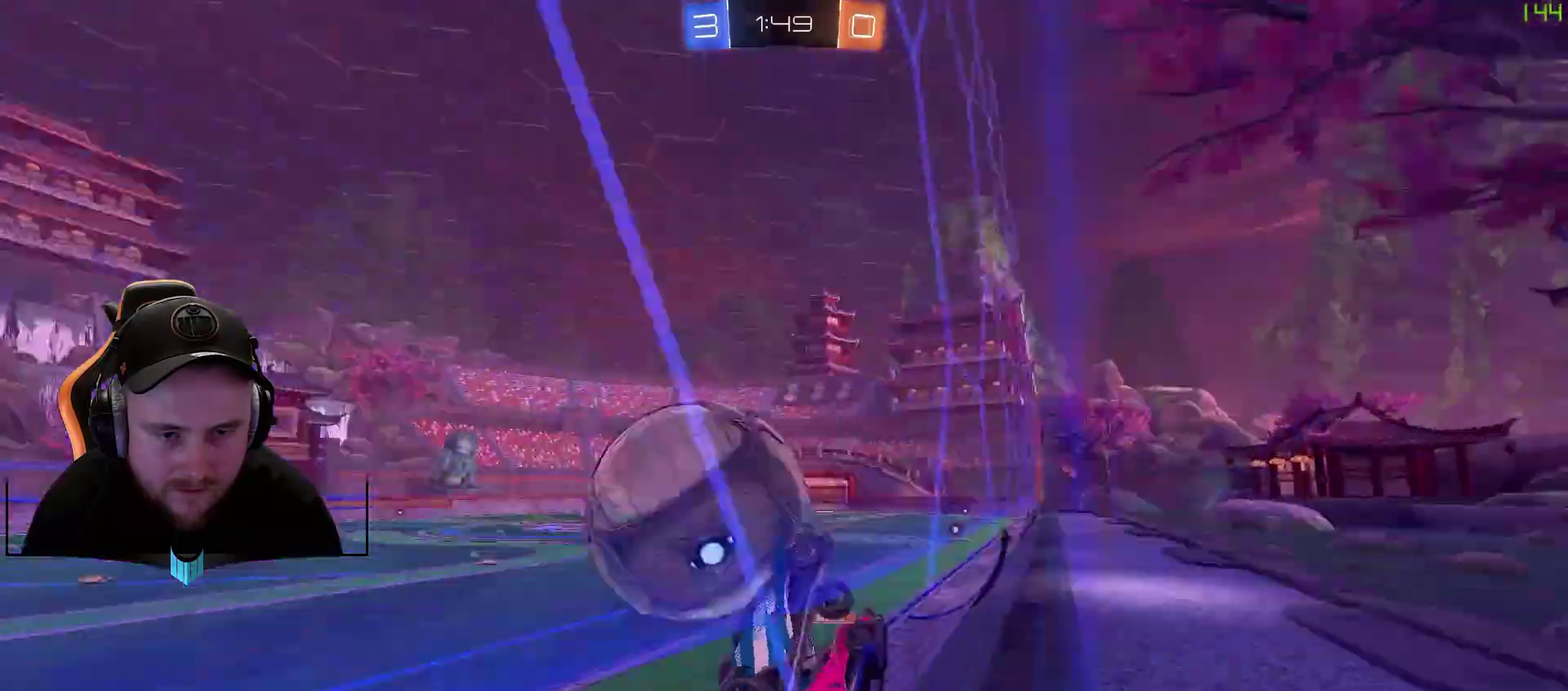
{"buttons": ["L1", "R2"], "left_stick": "down-left", "right_stick": "center", "events": [[50, "R1", "up"], [167, "L1", "up"], [417, "L1", "down"]]}
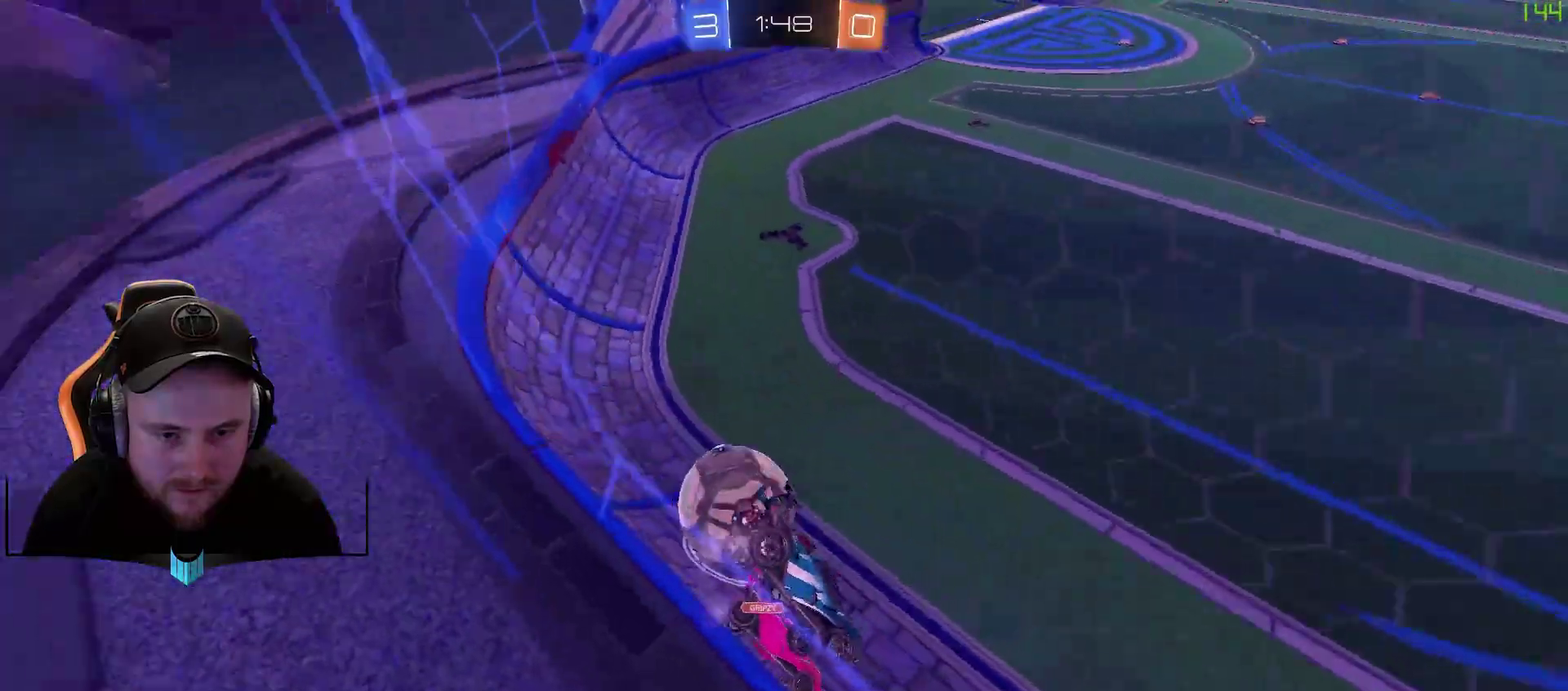
{"buttons": ["R2"], "left_stick": "down-left", "right_stick": "center", "events": [[167, "L1", "up"]]}
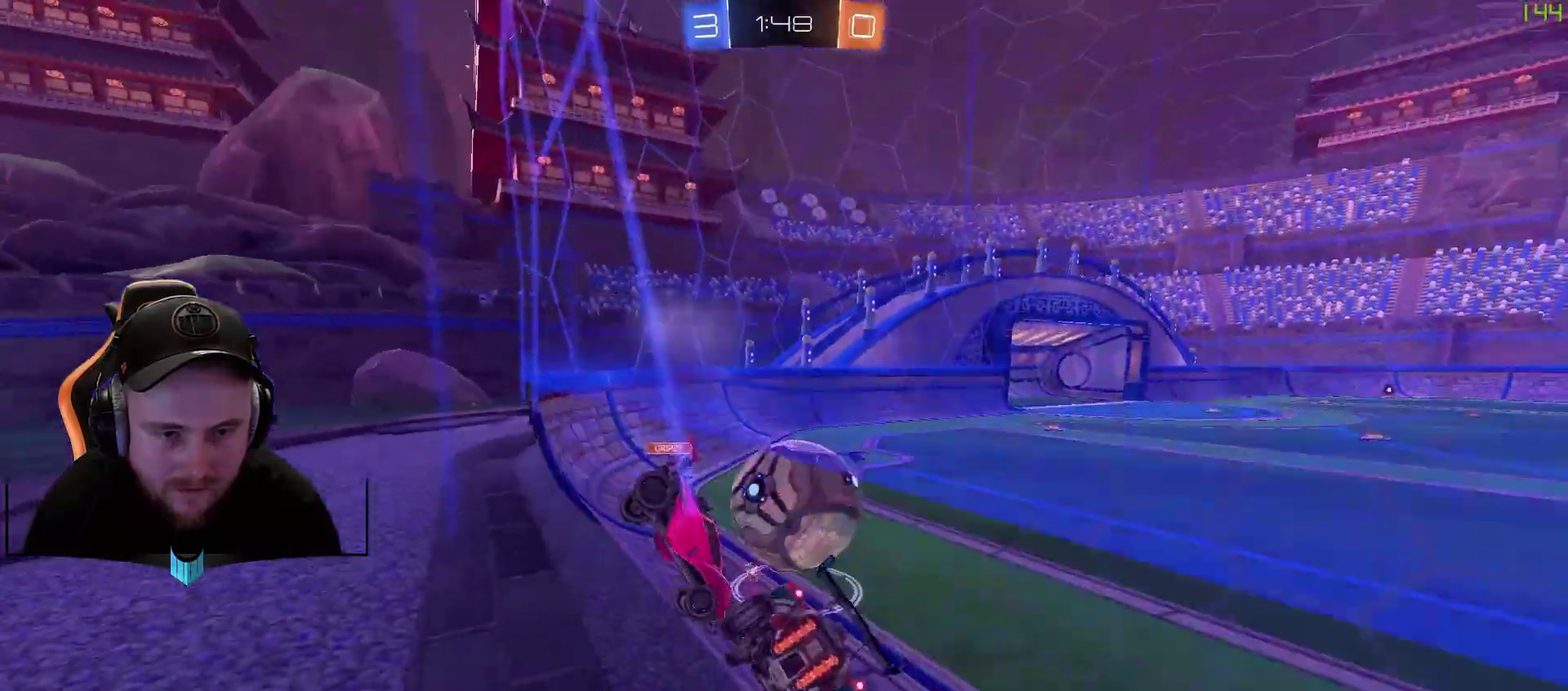
{"buttons": ["R2"], "left_stick": "right", "right_stick": "center", "events": [[133, "R1", "down"], [267, "R1", "up"], [317, "left_stick", "center"], [450, "left_stick", "right"]]}
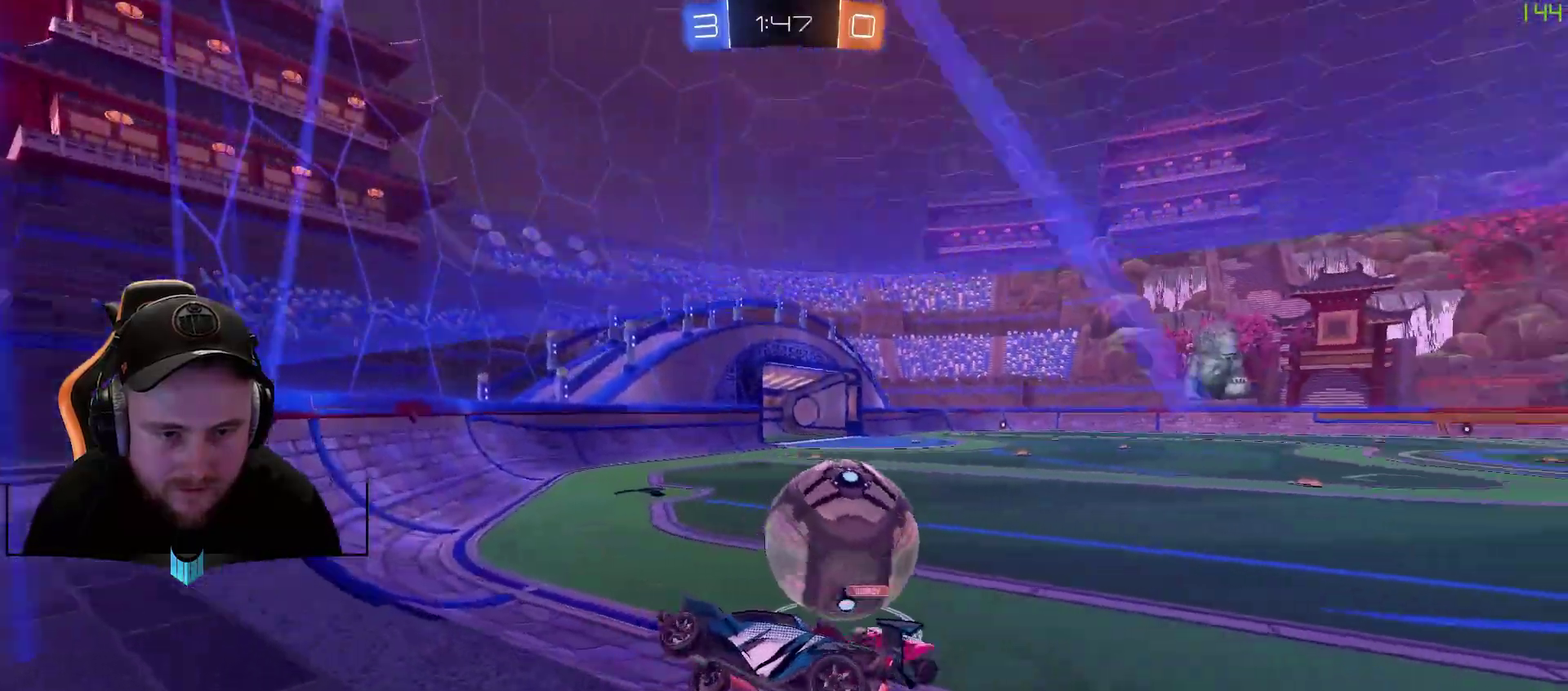
{"buttons": ["R1", "R2"], "left_stick": "right", "right_stick": "center", "events": [[317, "R1", "down"]]}
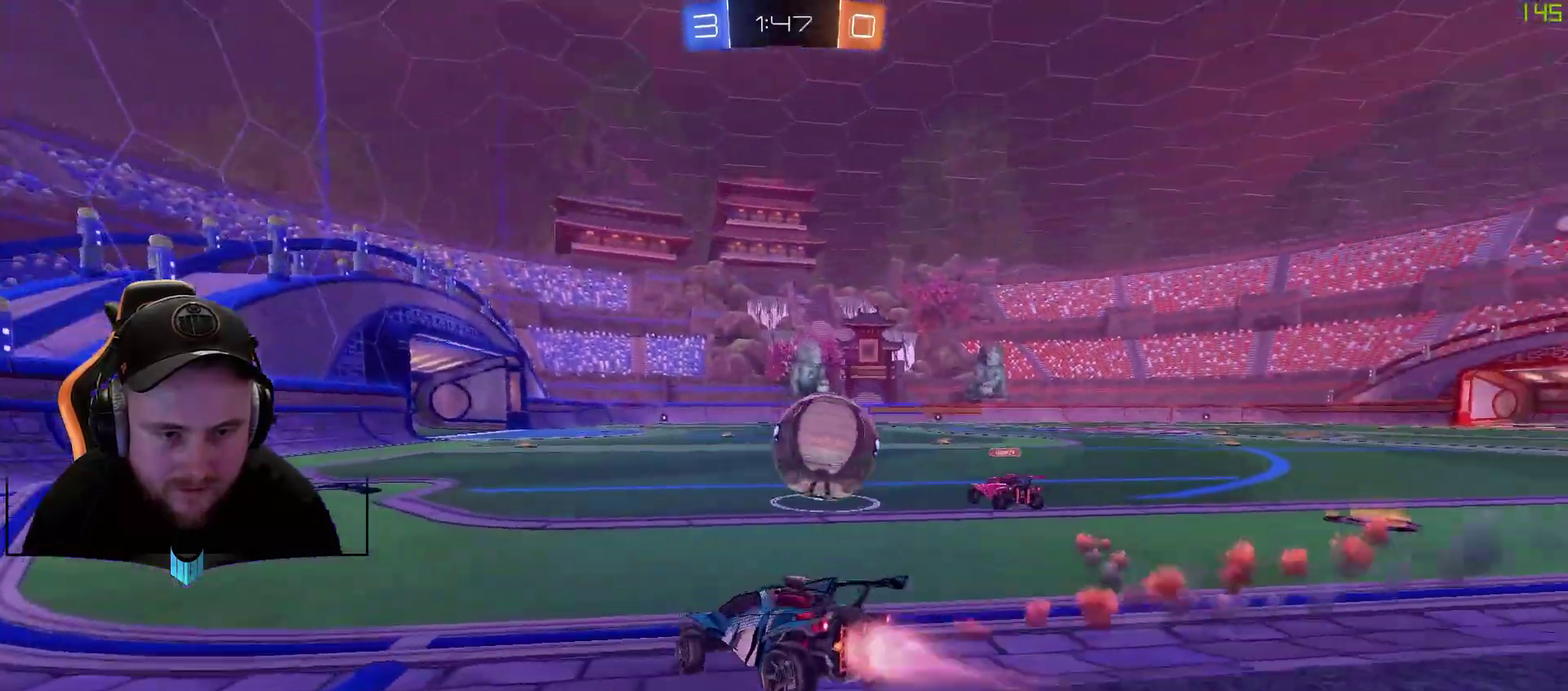
{"buttons": ["R2"], "left_stick": "center", "right_stick": "center", "events": [[67, "left_stick", "center"], [417, "R1", "up"]]}
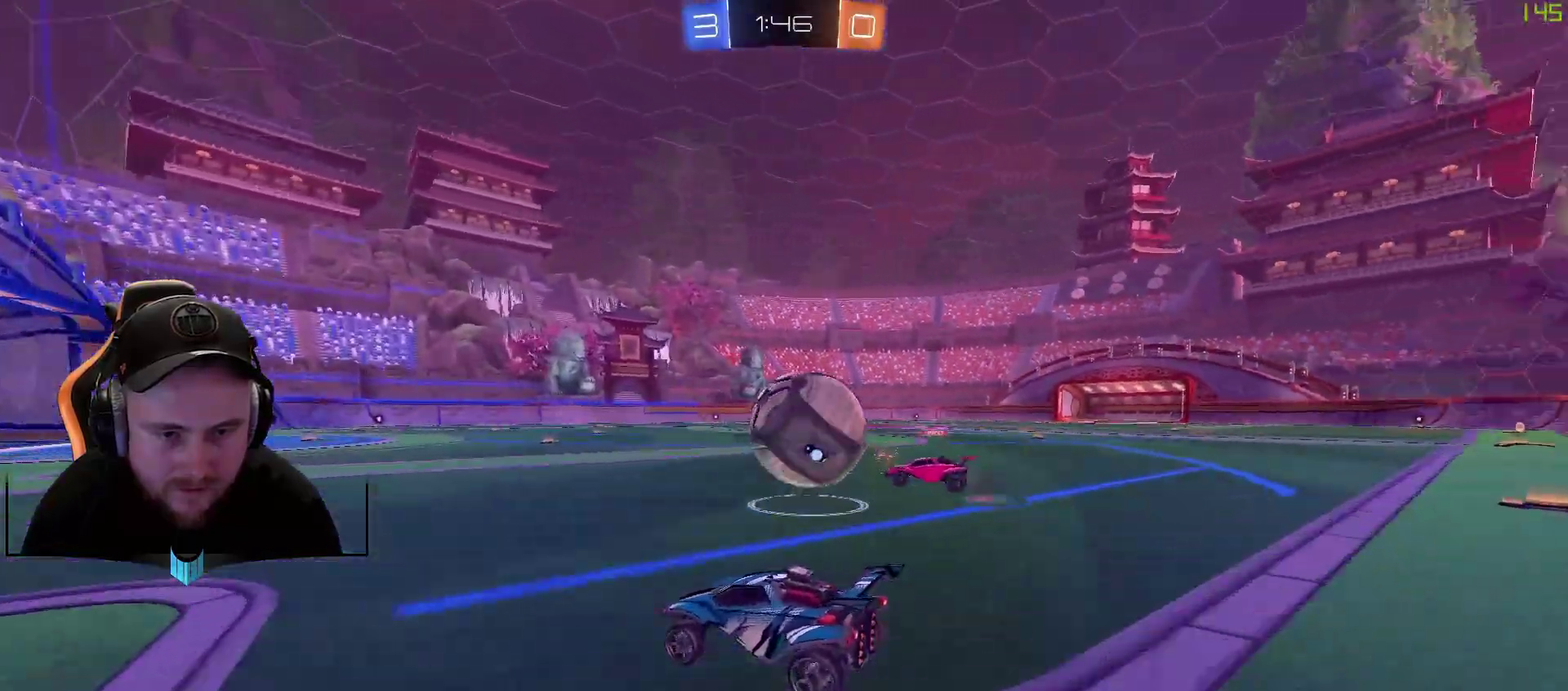
{"buttons": ["R1"], "left_stick": "up", "right_stick": "center", "events": [[50, "left_stick", "right"], [233, "R1", "down"], [233, "left_stick", "down-right"], [300, "left_stick", "center"], [350, "A", "down"], [350, "left_stick", "left"], [417, "left_stick", "up-left"], [483, "A", "up"], [483, "R2", "up"], [483, "left_stick", "up"]]}
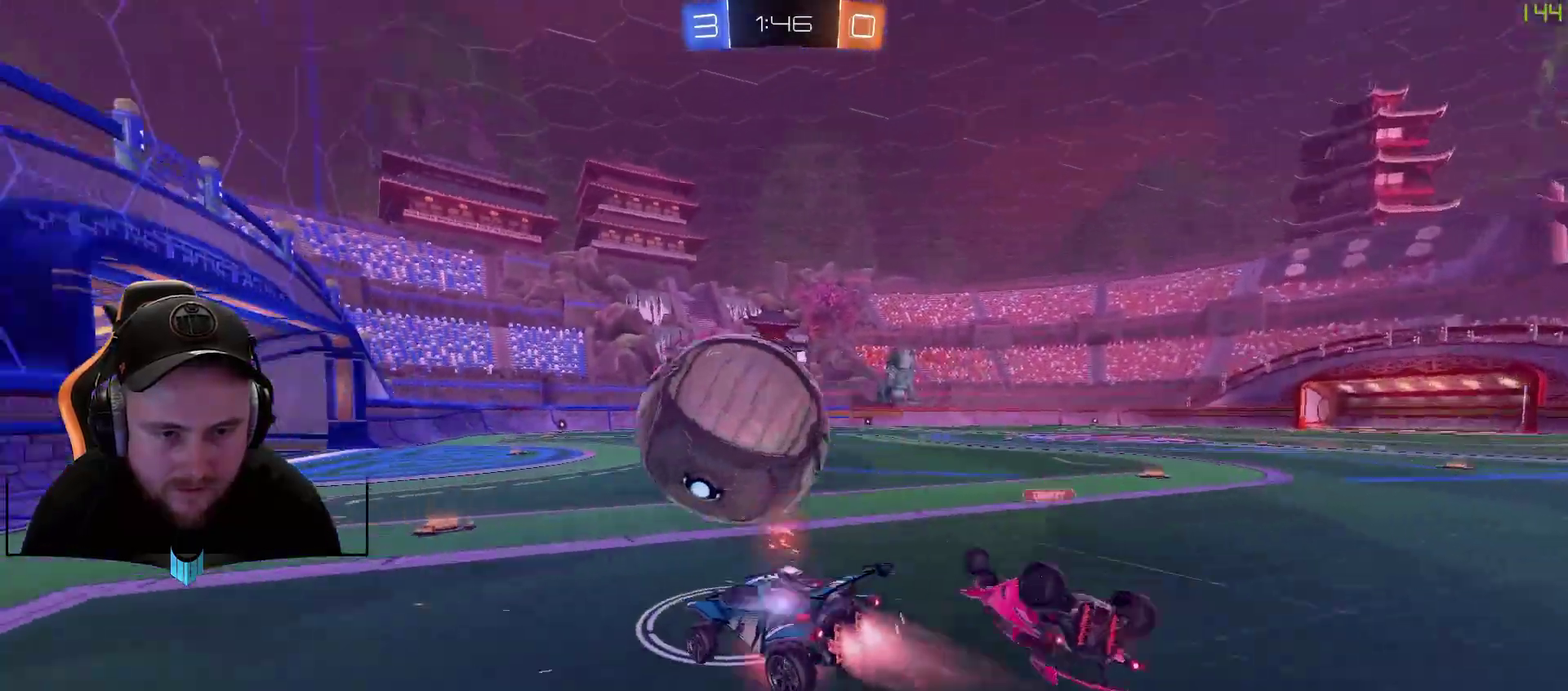
{"buttons": [], "left_stick": "center", "right_stick": "center", "events": [[50, "A", "down"], [100, "left_stick", "up-right"], [167, "A", "up"], [167, "R1", "up"], [217, "left_stick", "center"]]}
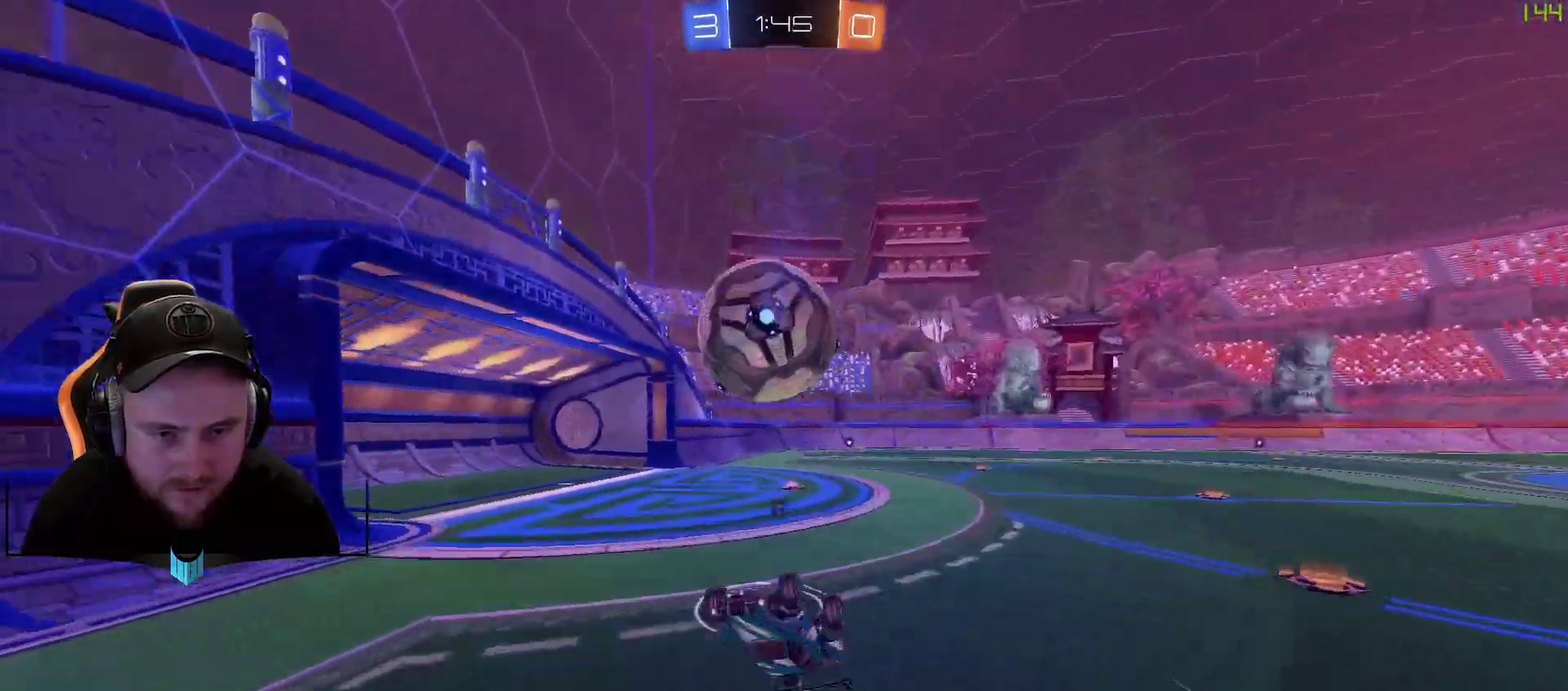
{"buttons": ["R2"], "left_stick": "center", "right_stick": "center", "events": [[33, "R2", "down"], [33, "X", "down"], [100, "X", "up"], [217, "left_stick", "right"], [333, "left_stick", "center"]]}
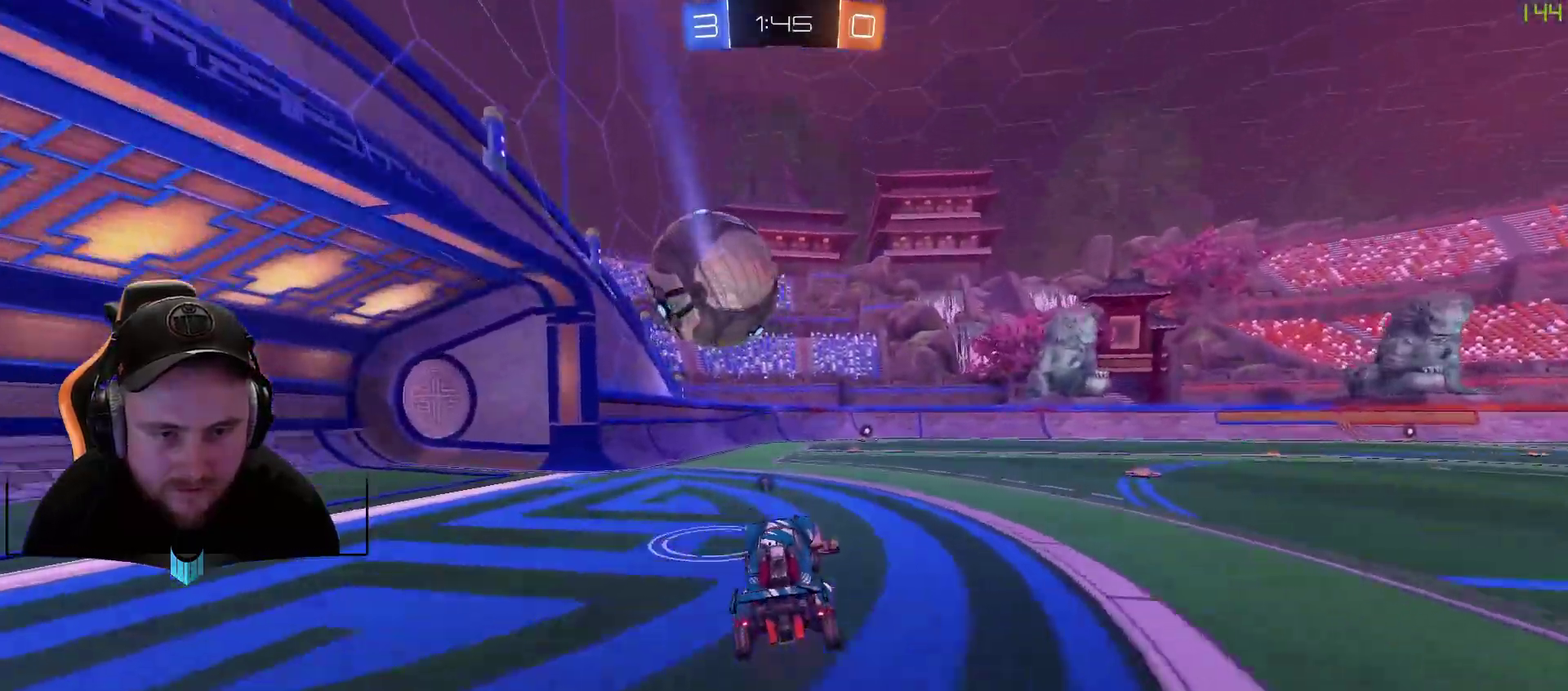
{"buttons": ["R2"], "left_stick": "right", "right_stick": "center", "events": [[17, "left_stick", "right"], [133, "left_stick", "center"], [450, "left_stick", "right"]]}
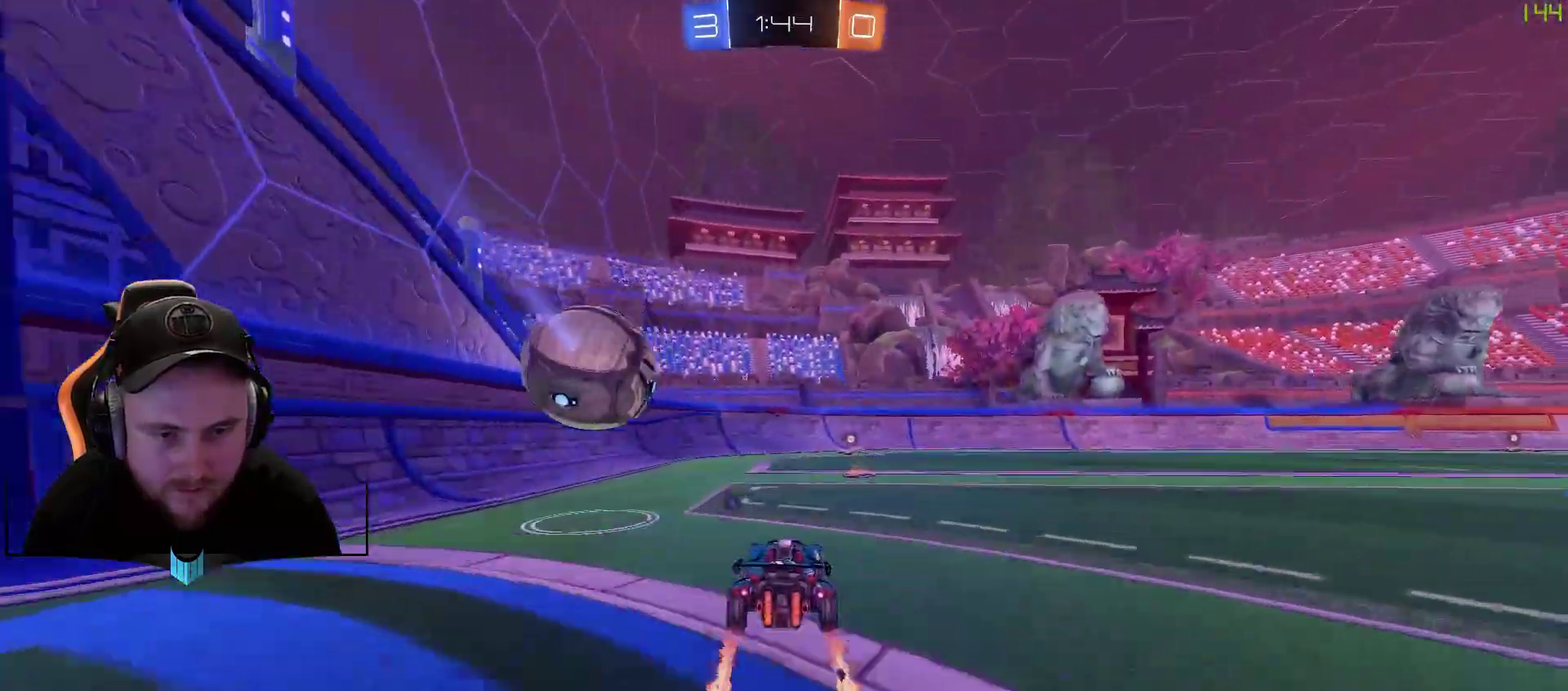
{"buttons": ["R2"], "left_stick": "left", "right_stick": "center", "events": [[200, "left_stick", "center"], [367, "left_stick", "left"]]}
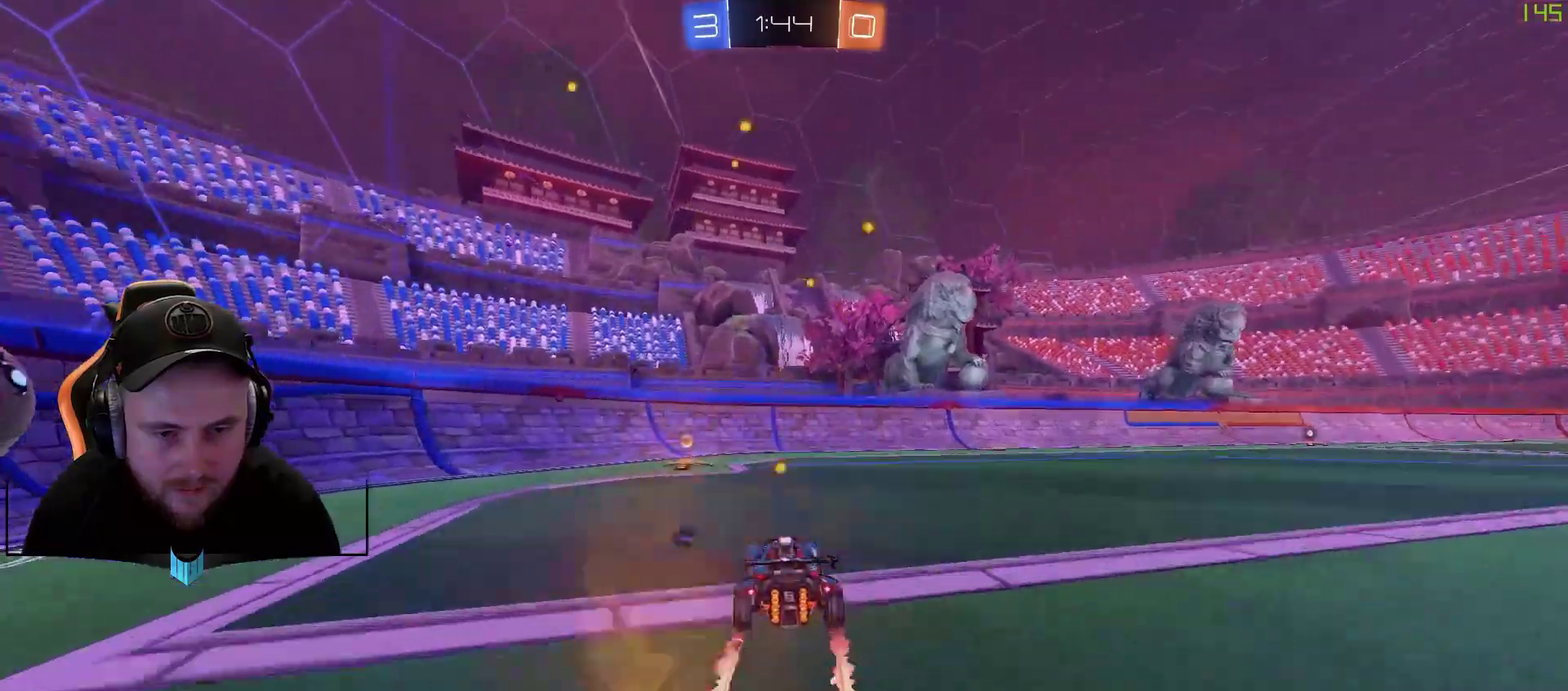
{"buttons": ["L1", "R2"], "left_stick": "right", "right_stick": "center", "events": [[67, "left_stick", "center"], [183, "left_stick", "down-left"], [250, "X", "down"], [367, "R2", "up"], [367, "X", "up"], [367, "left_stick", "center"], [433, "R2", "down"], [433, "left_stick", "right"], [483, "L1", "down"]]}
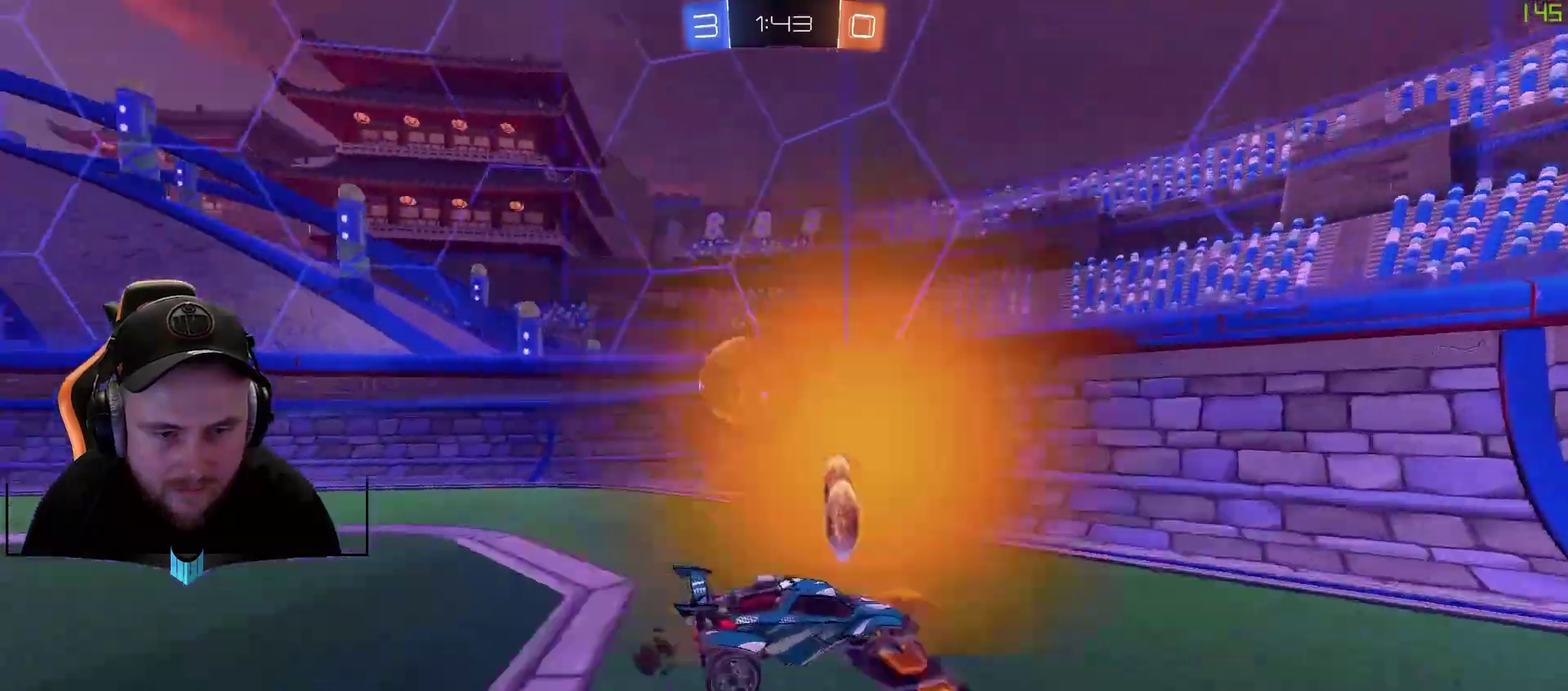
{"buttons": ["L2"], "left_stick": "down-left", "right_stick": "center", "events": [[367, "R2", "up"], [367, "left_stick", "center"], [417, "L1", "up"], [417, "L2", "down"], [417, "left_stick", "down-left"]]}
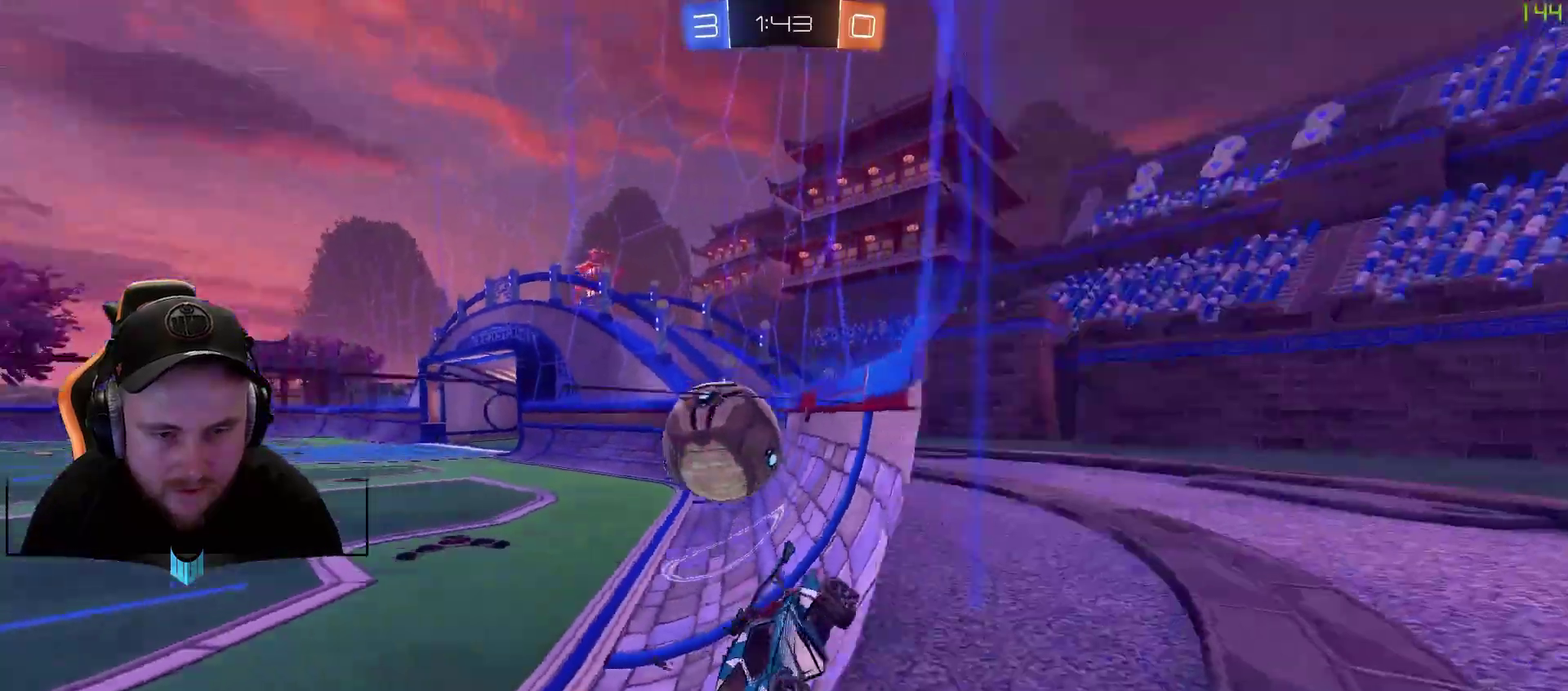
{"buttons": ["R1", "R2"], "left_stick": "right", "right_stick": "center", "events": [[283, "R2", "down"], [350, "L2", "up"], [350, "left_stick", "center"], [417, "R1", "down"], [467, "left_stick", "right"]]}
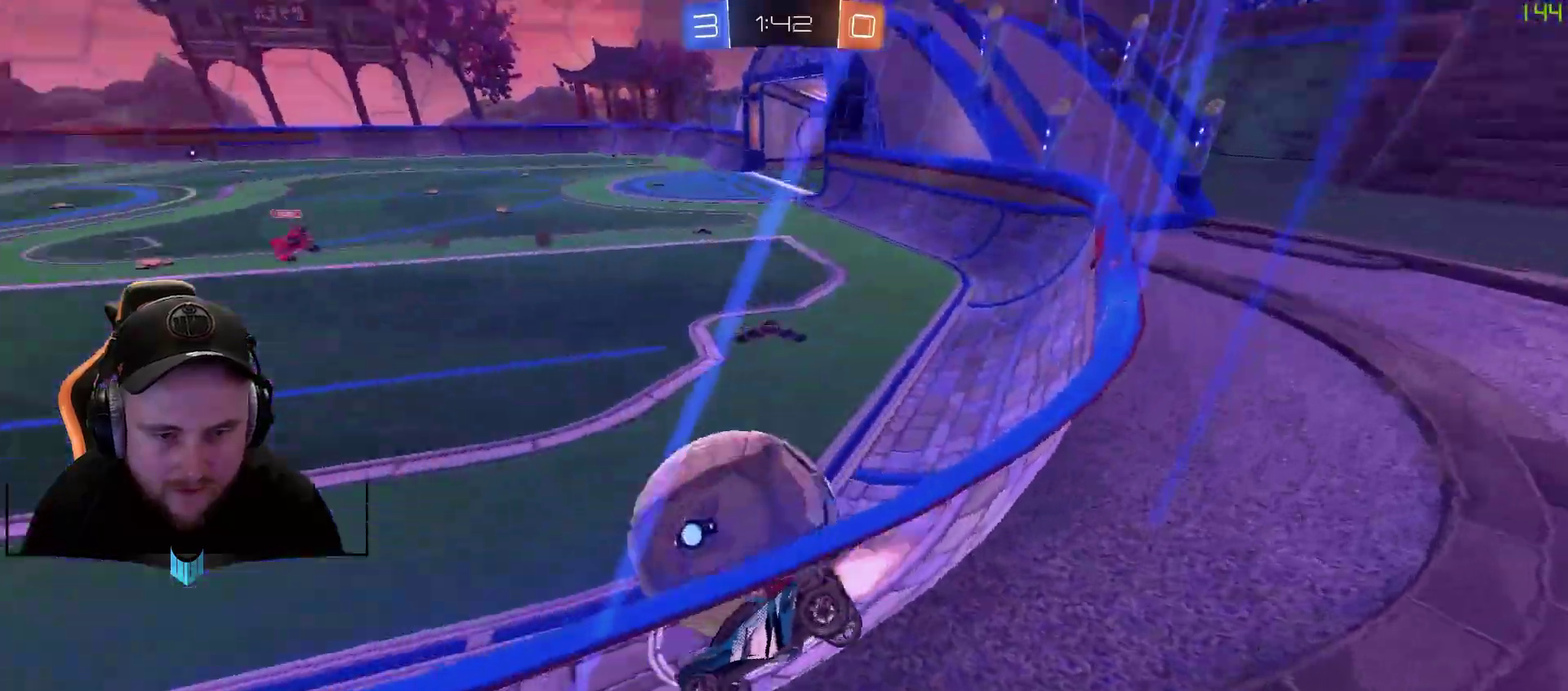
{"buttons": ["R2"], "left_stick": "left", "right_stick": "center", "events": [[100, "R1", "up"], [350, "left_stick", "center"], [467, "left_stick", "left"]]}
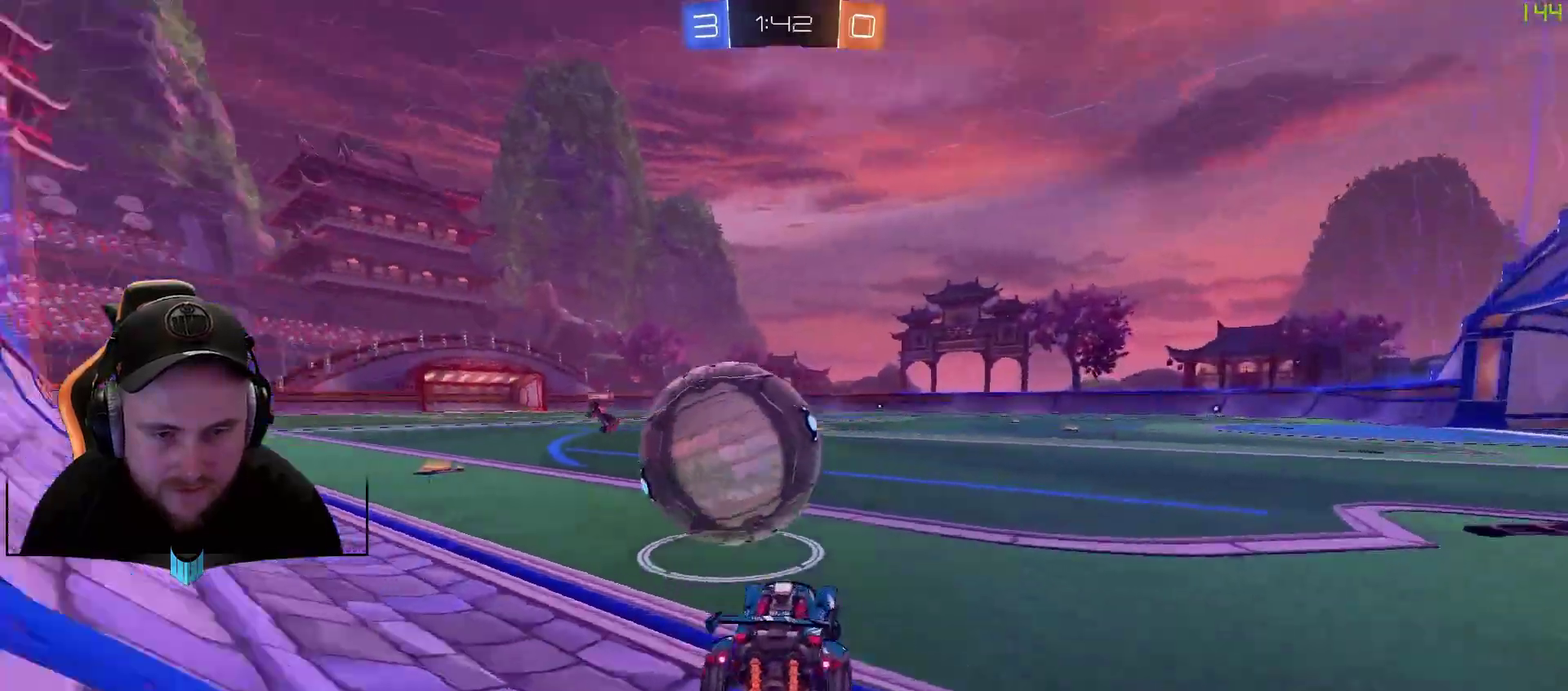
{"buttons": ["R1", "R2"], "left_stick": "left", "right_stick": "center", "events": [[83, "R1", "down"], [217, "X", "down"], [217, "left_stick", "center"], [333, "X", "up"], [333, "left_stick", "left"]]}
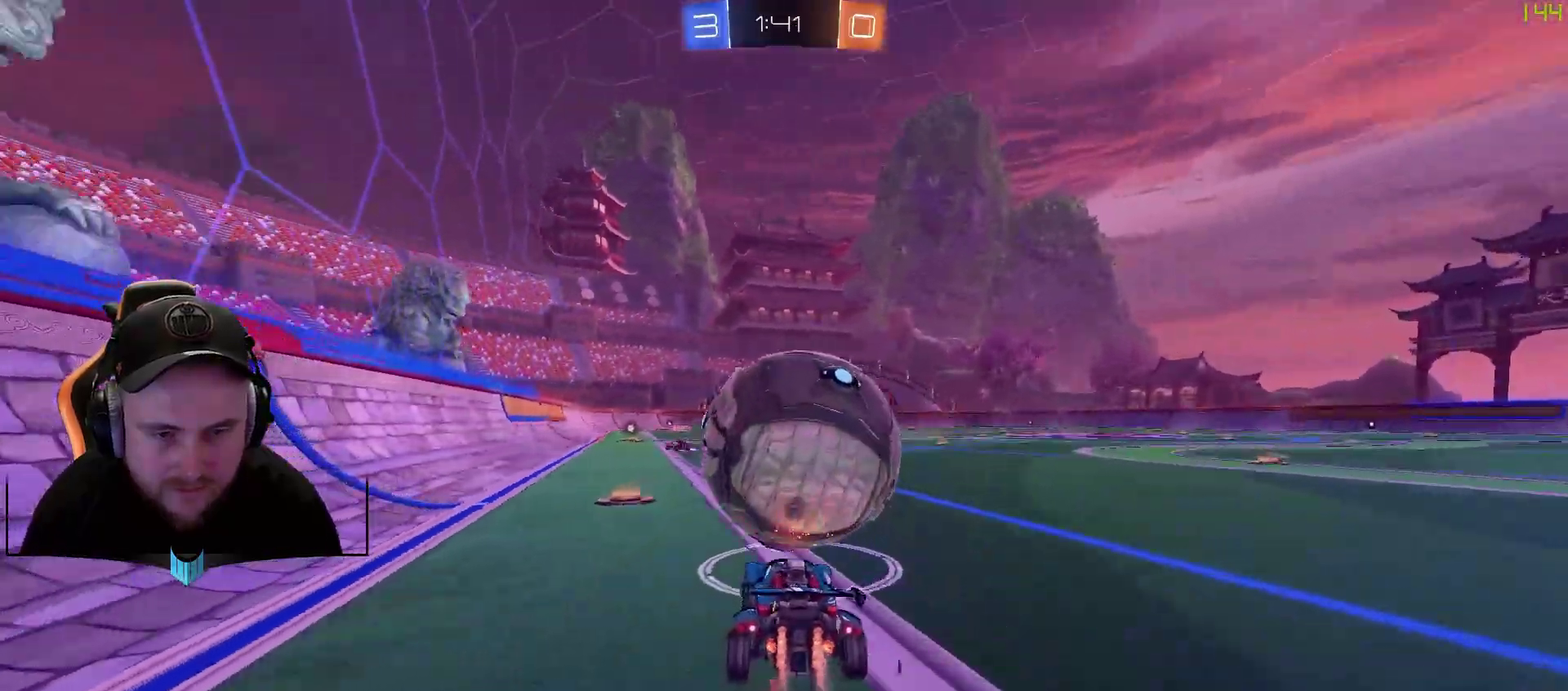
{"buttons": ["R1", "R2"], "left_stick": "right", "right_stick": "center", "events": [[17, "left_stick", "center"], [317, "R1", "up"], [383, "left_stick", "right"], [450, "R1", "down"]]}
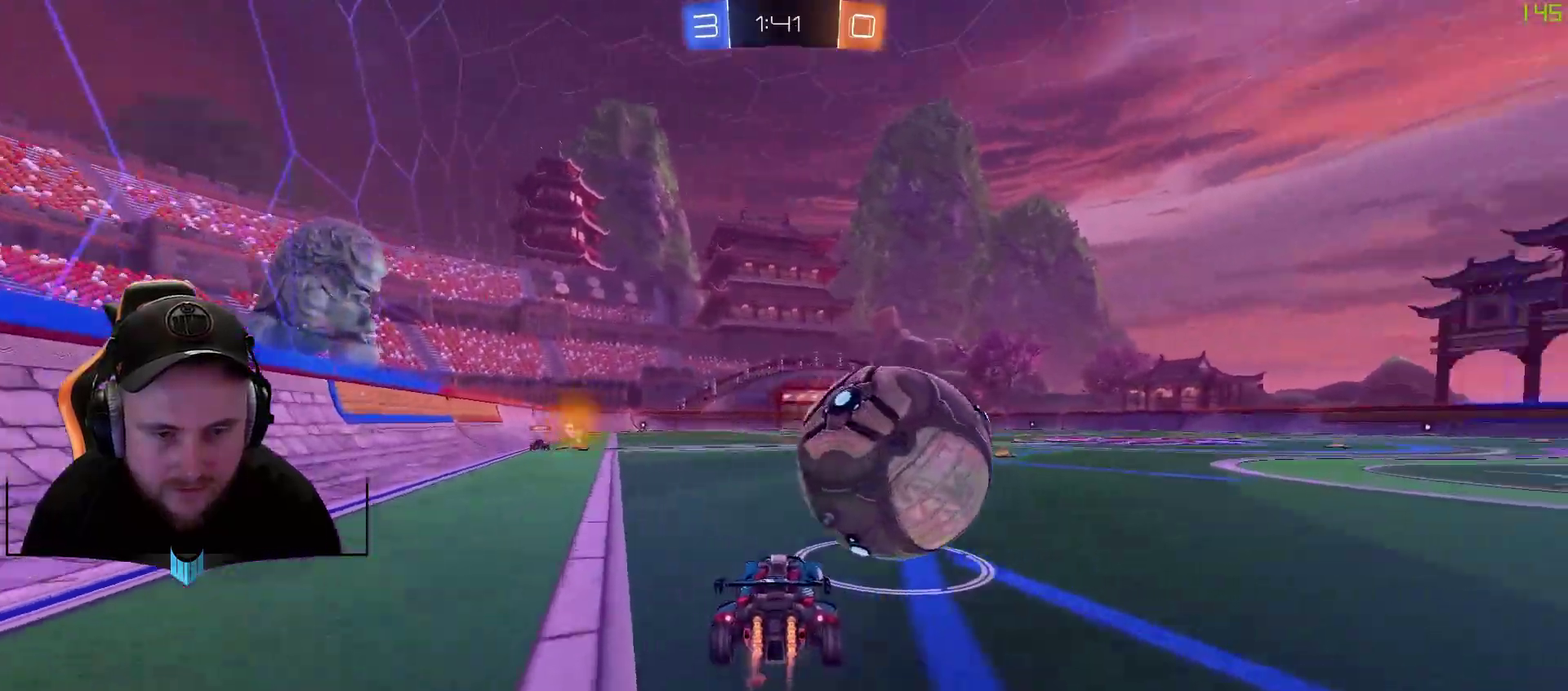
{"buttons": ["R1", "R2"], "left_stick": "left", "right_stick": "center", "events": [[17, "left_stick", "center"], [183, "left_stick", "right"], [250, "R1", "up"], [250, "left_stick", "center"], [433, "R1", "down"], [500, "left_stick", "left"]]}
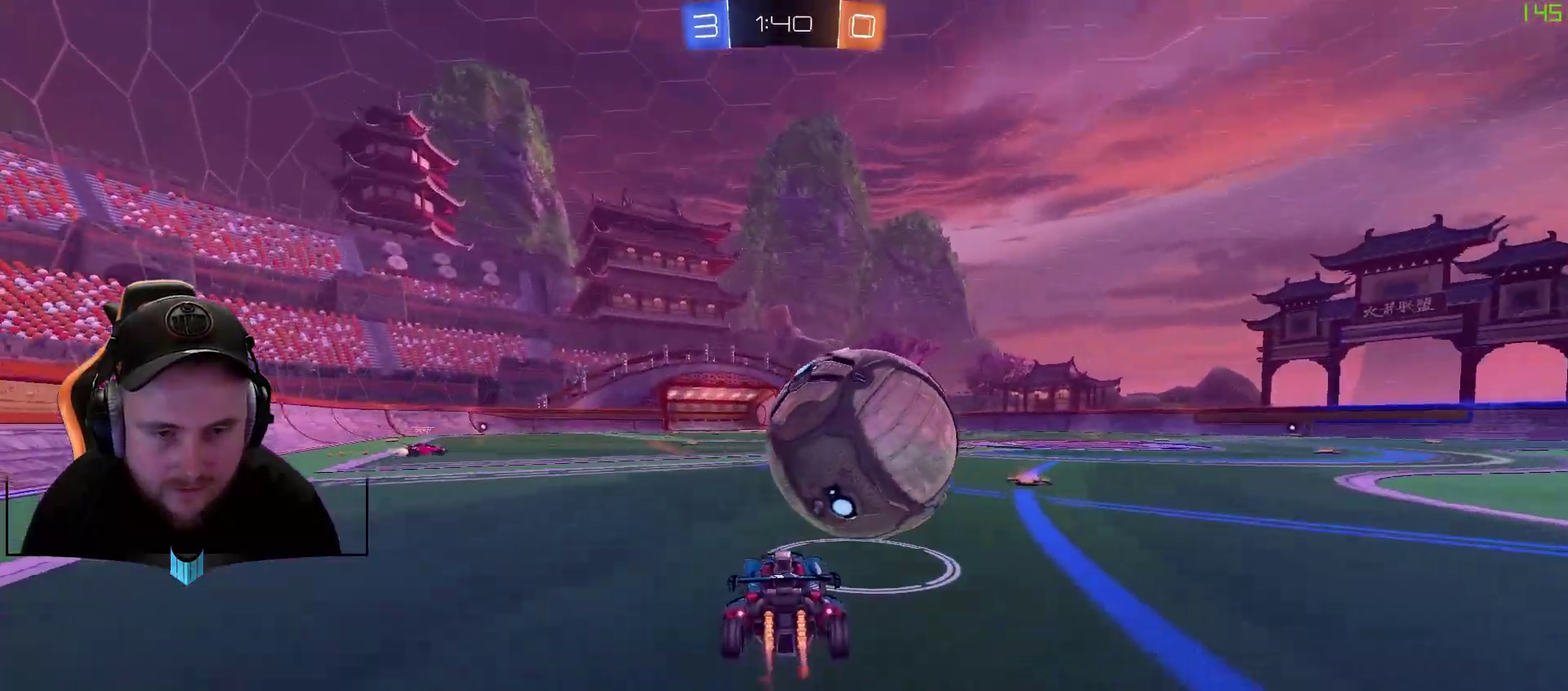
{"buttons": ["R1", "R2"], "left_stick": "center", "right_stick": "center", "events": [[117, "left_stick", "down-left"], [183, "left_stick", "center"], [317, "left_stick", "right"], [500, "left_stick", "center"]]}
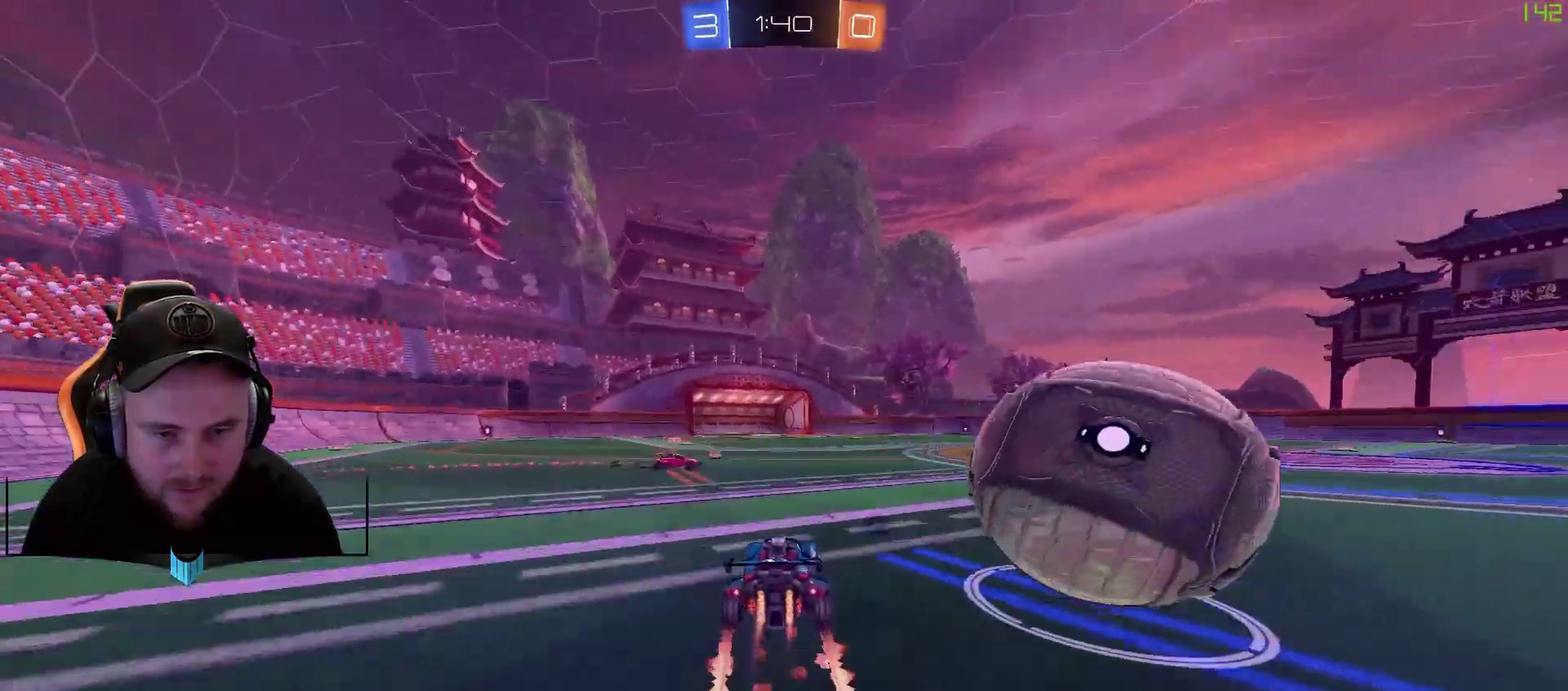
{"buttons": ["L1", "R1", "R2"], "left_stick": "right", "right_stick": "center", "events": [[100, "left_stick", "right"], [433, "L1", "down"]]}
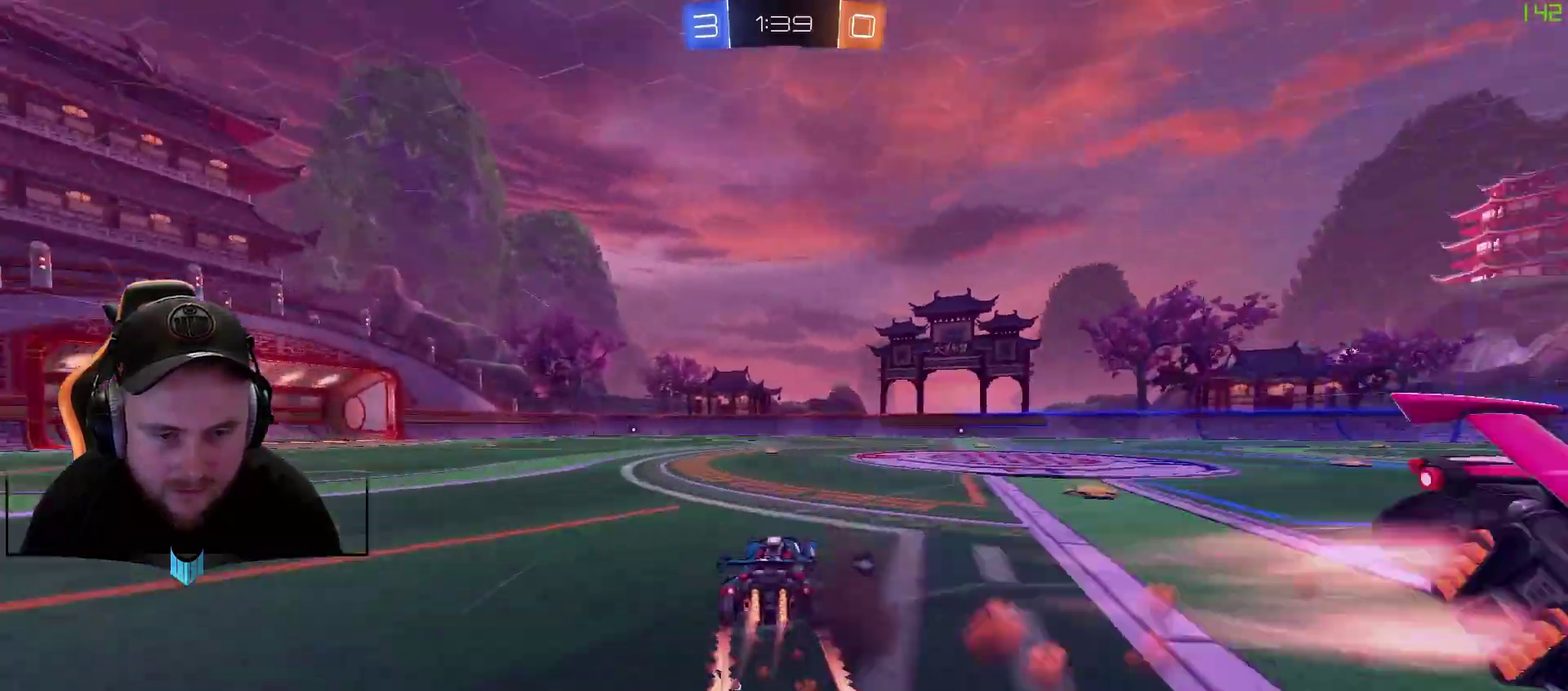
{"buttons": ["R1", "R2"], "left_stick": "right", "right_stick": "center", "events": [[50, "L1", "up"], [100, "R1", "up"], [167, "X", "down"], [300, "L1", "down"], [300, "X", "up"], [417, "L1", "up"], [483, "R1", "down"]]}
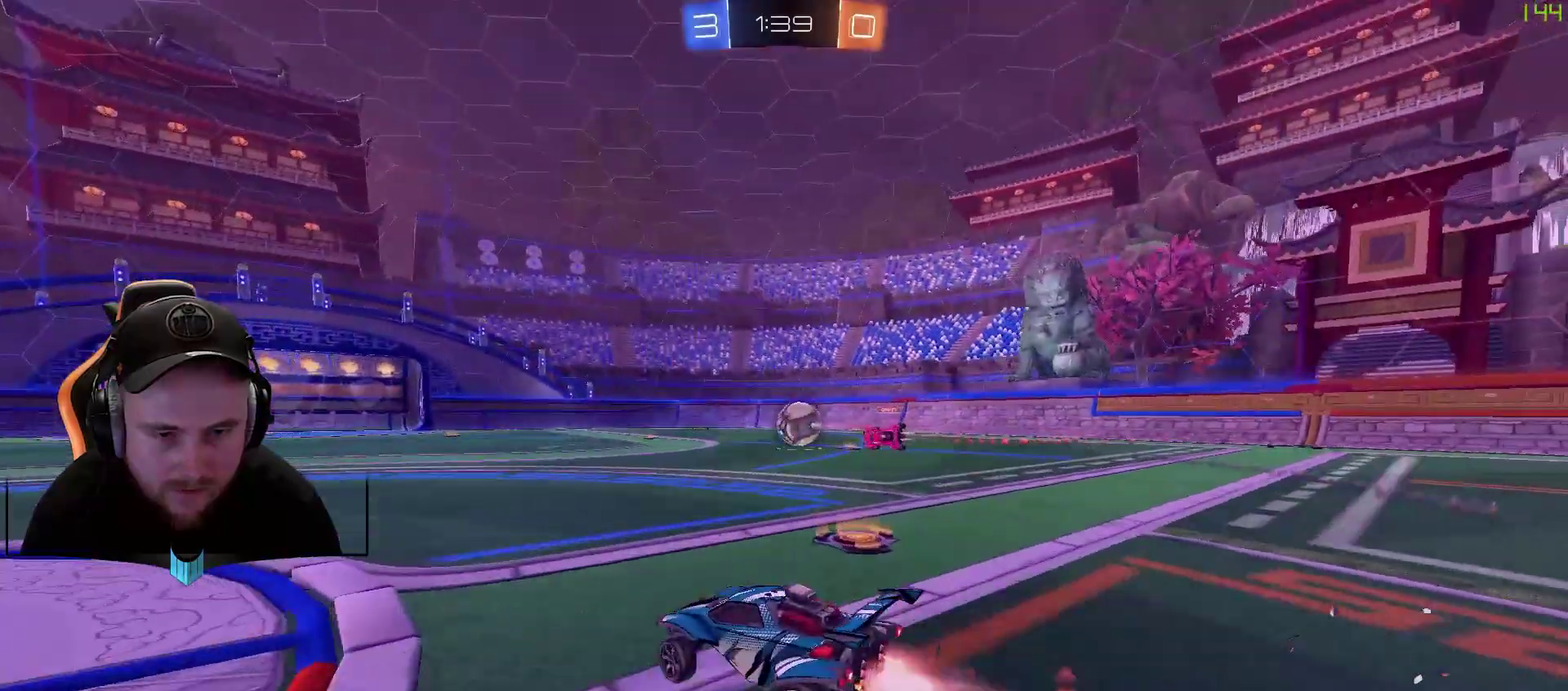
{"buttons": ["A", "R1", "R2"], "left_stick": "up-left", "right_stick": "center", "events": [[217, "left_stick", "center"], [283, "A", "down"], [283, "left_stick", "up-left"], [400, "A", "up"], [467, "A", "down"]]}